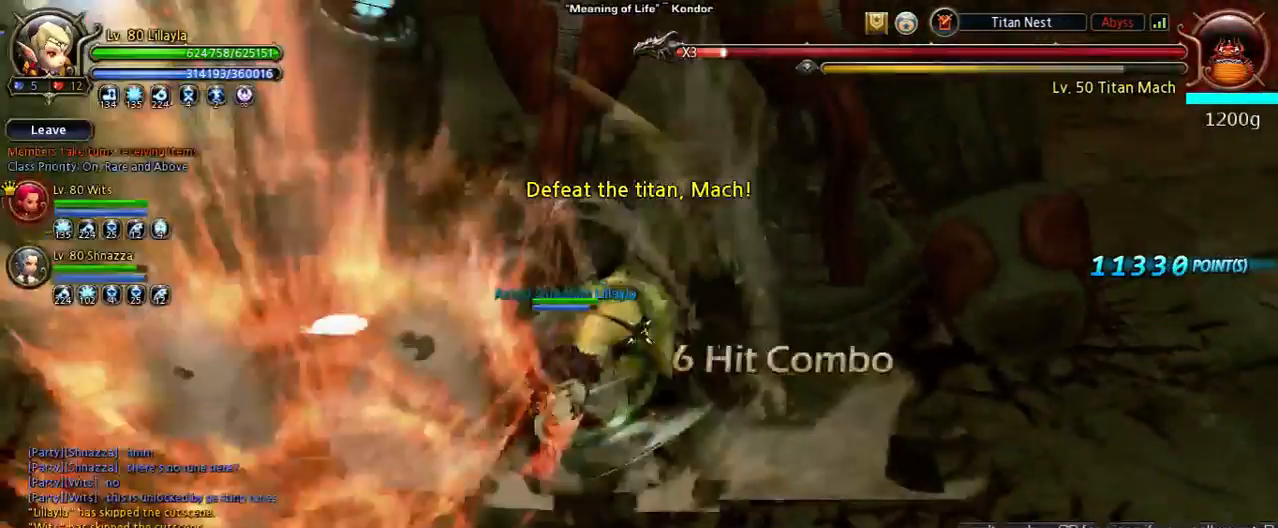
Gameplay with keyboard; each line is a JSON object with the keys held at the frame after it. "events" lists presses ("down") and releases ("up") of "1", "2", "3", "4", "5", "6", "a", "b", "c", "d", "n", "s", "shift", "space", "tilde", "v", "w", "x" and "z" between this image and that frame as [ms after this image, input, new state], when the widget could be followed in between. No other keys are recorded. Mouse input is not recorded. Not read: other_keys.
{"keys": ["v", "w"], "events": [[400, "v", "down"]]}
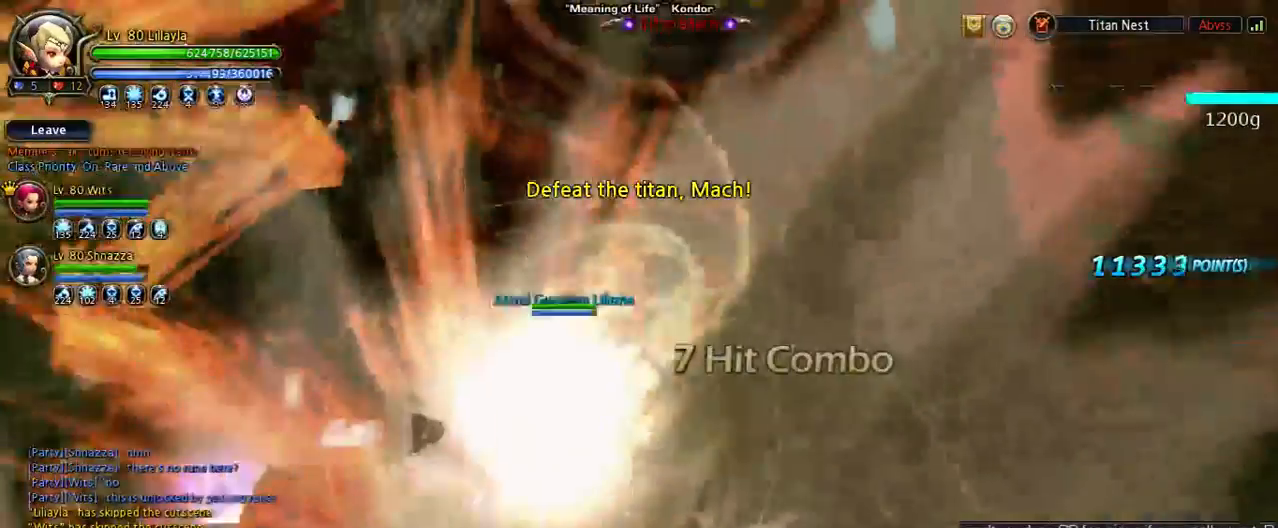
{"keys": ["w"], "events": [[67, "v", "up"]]}
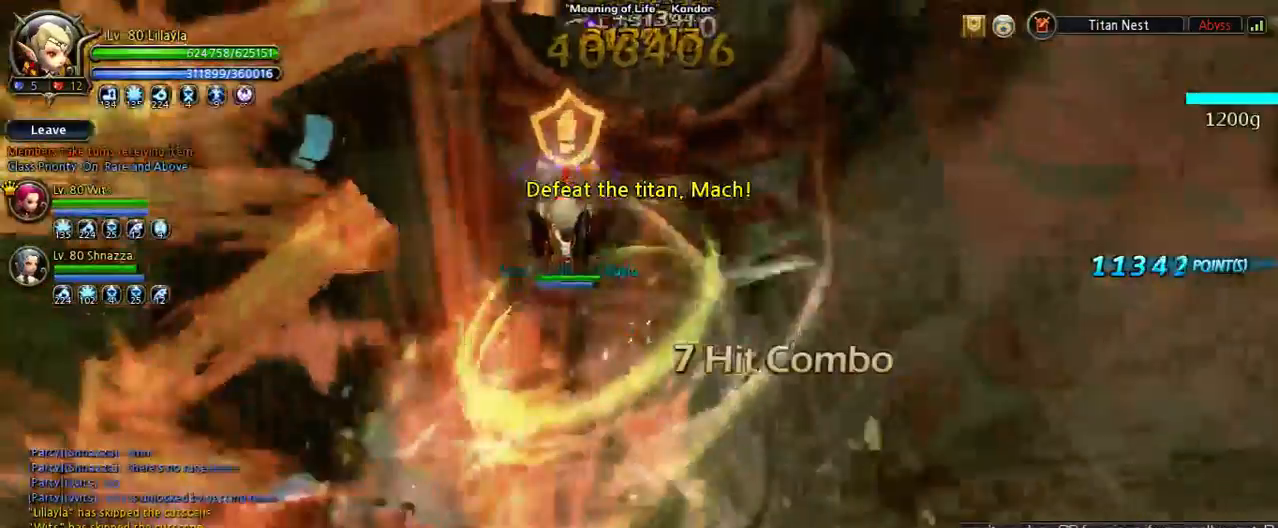
{"keys": ["w"], "events": []}
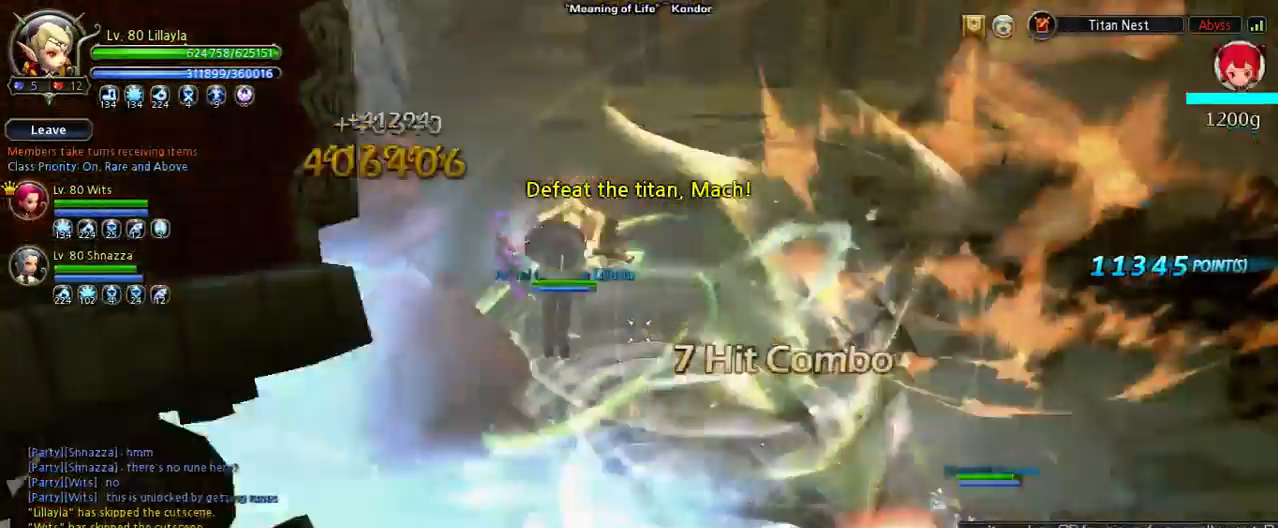
{"keys": [], "events": [[433, "w", "up"]]}
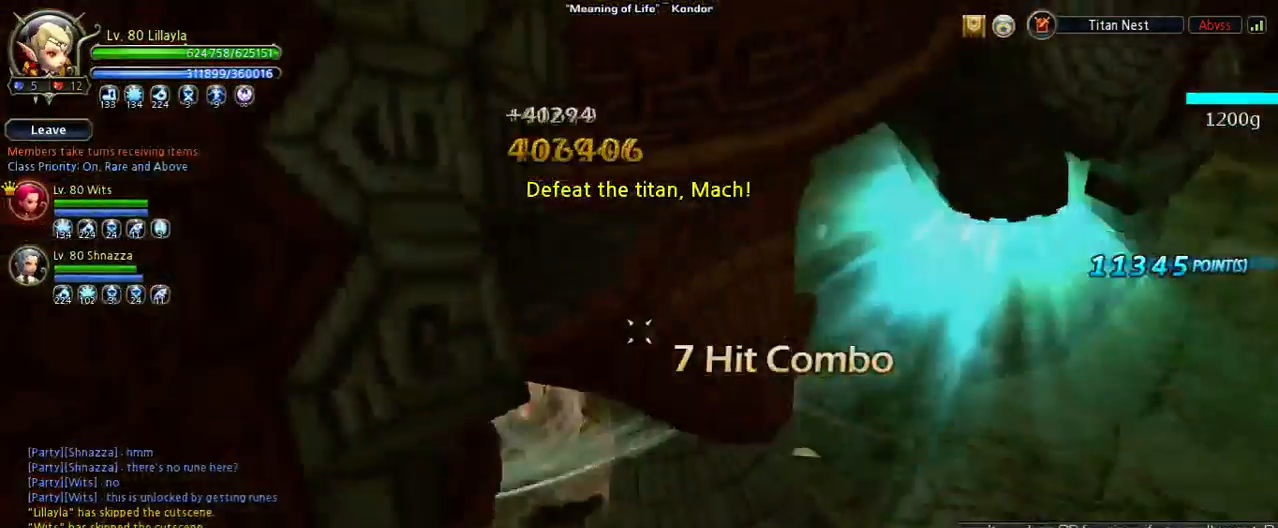
{"keys": [], "events": []}
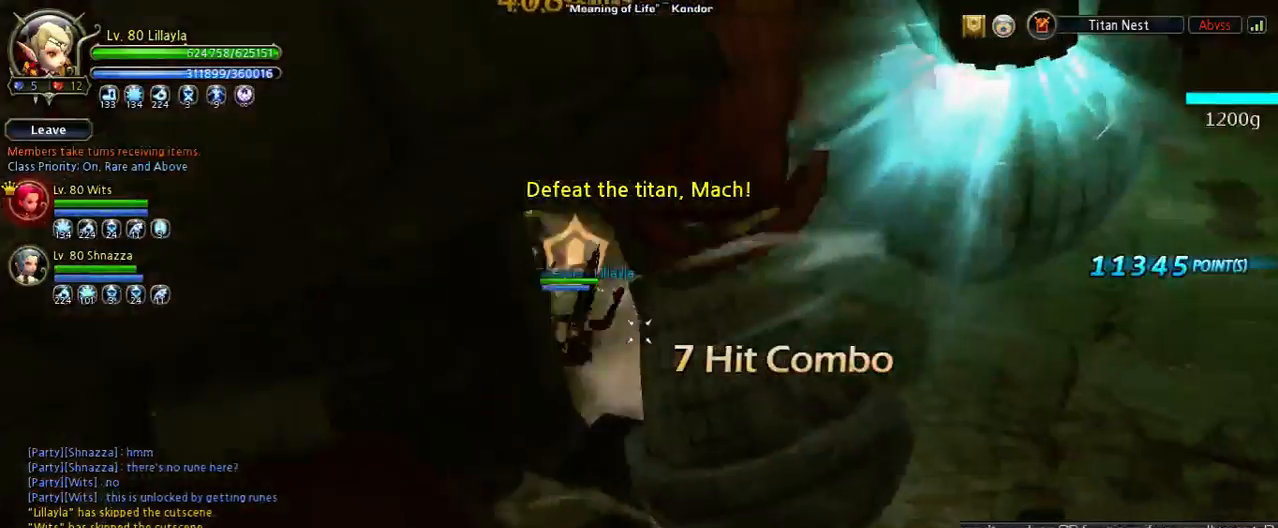
{"keys": [], "events": []}
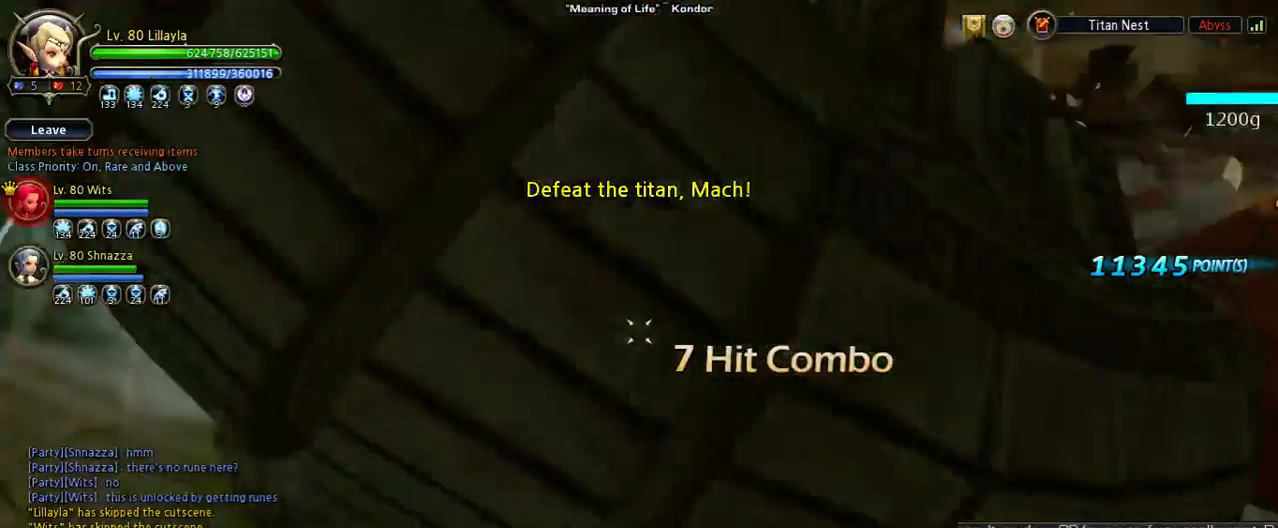
{"keys": [], "events": []}
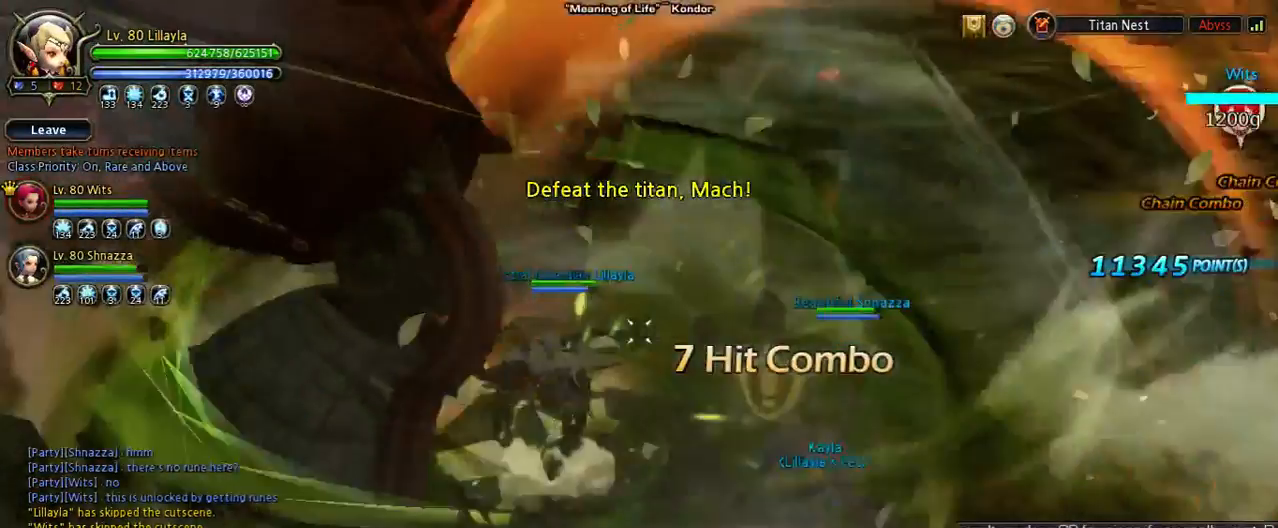
{"keys": [], "events": []}
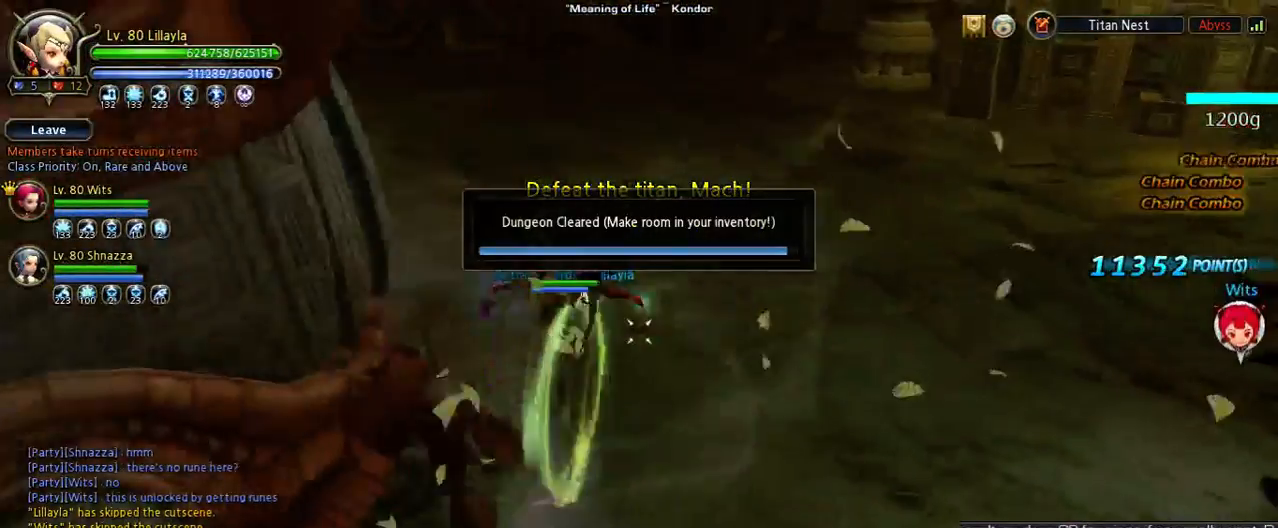
{"keys": [], "events": [[200, "s", "down"], [200, "shift", "down"], [500, "s", "up"], [500, "shift", "up"]]}
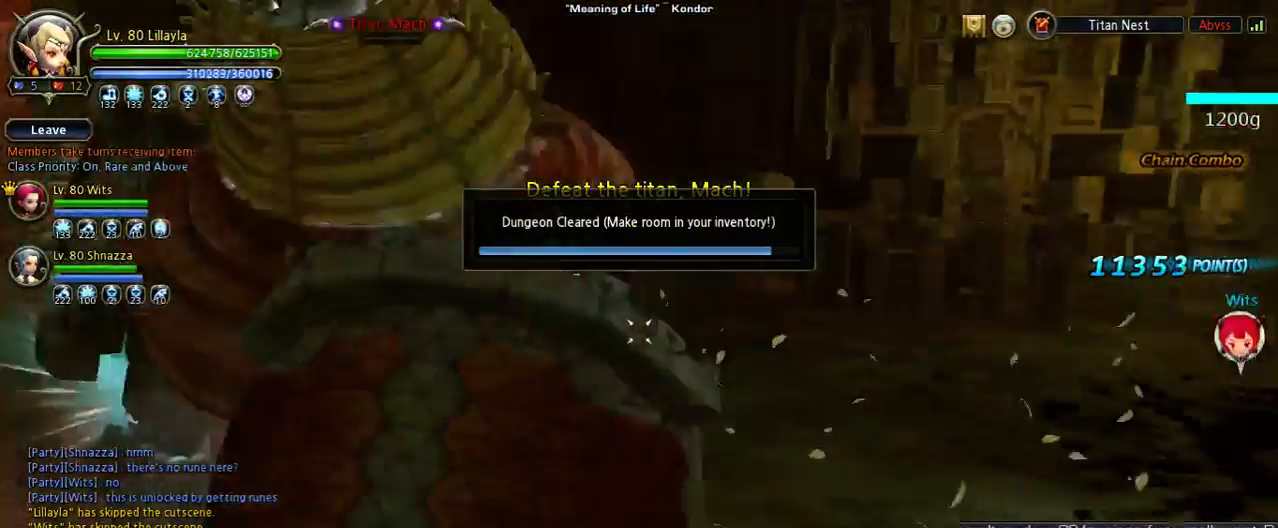
{"keys": ["a", "shift", "w"], "events": [[367, "a", "down"], [367, "shift", "down"], [467, "w", "down"]]}
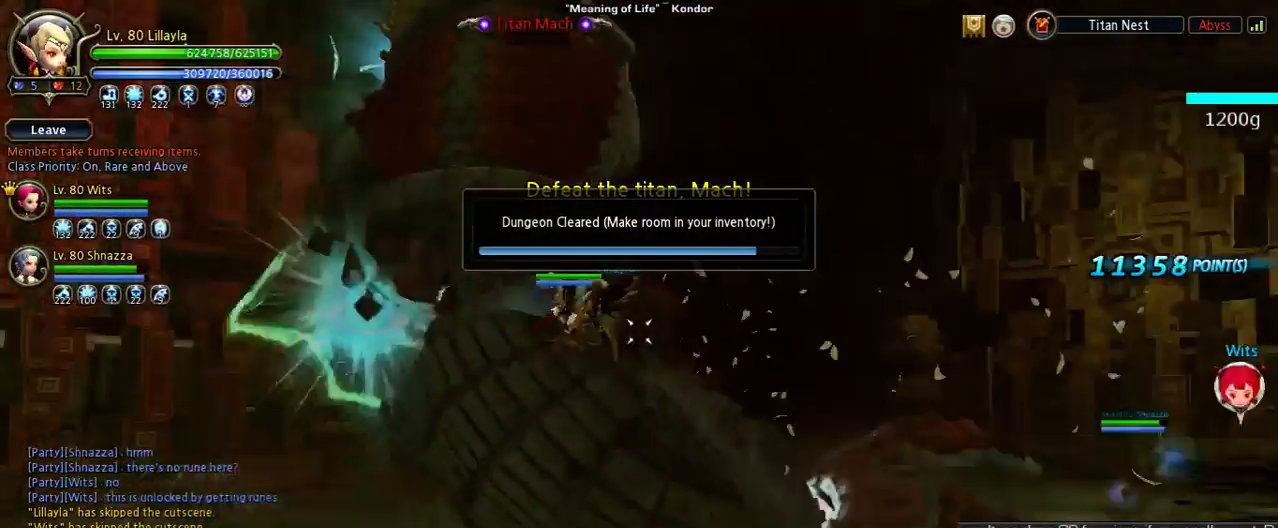
{"keys": ["a", "w"], "events": [[200, "shift", "up"]]}
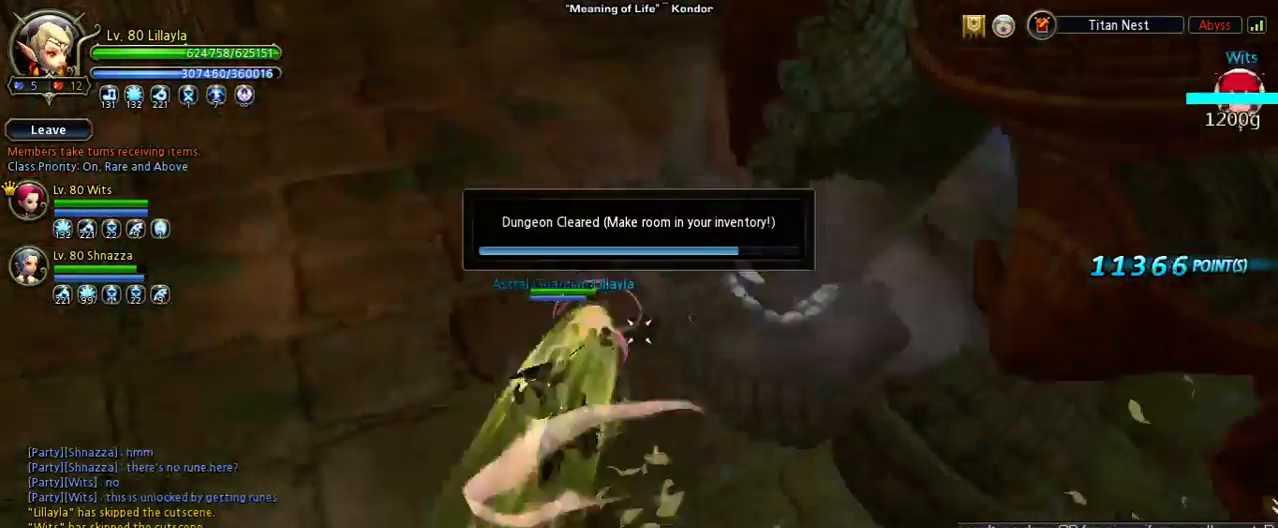
{"keys": ["w"], "events": [[133, "a", "up"]]}
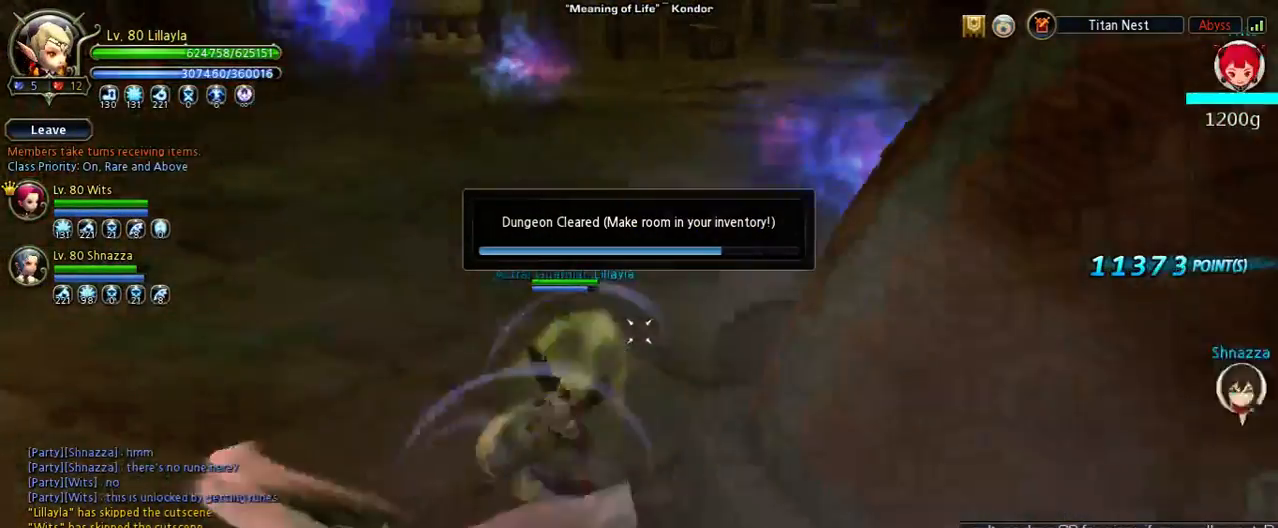
{"keys": ["w"], "events": [[67, "n", "down"], [300, "n", "up"]]}
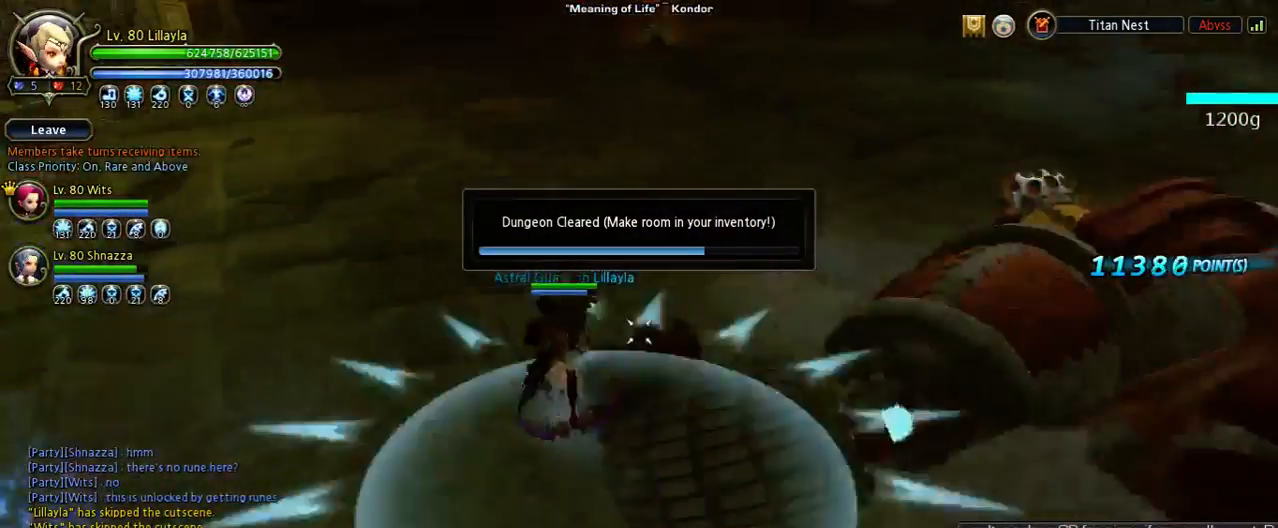
{"keys": ["a", "space", "w"], "events": [[100, "a", "down"], [100, "shift", "down"], [400, "space", "down"], [467, "shift", "up"]]}
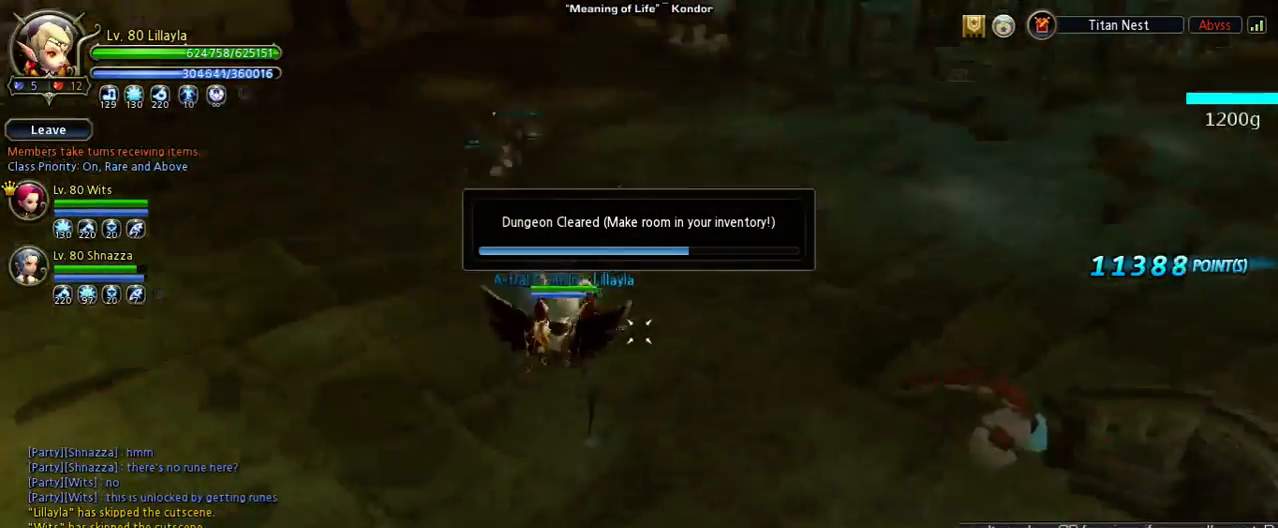
{"keys": ["a", "space"], "events": [[200, "space", "up"], [200, "w", "up"], [433, "space", "down"]]}
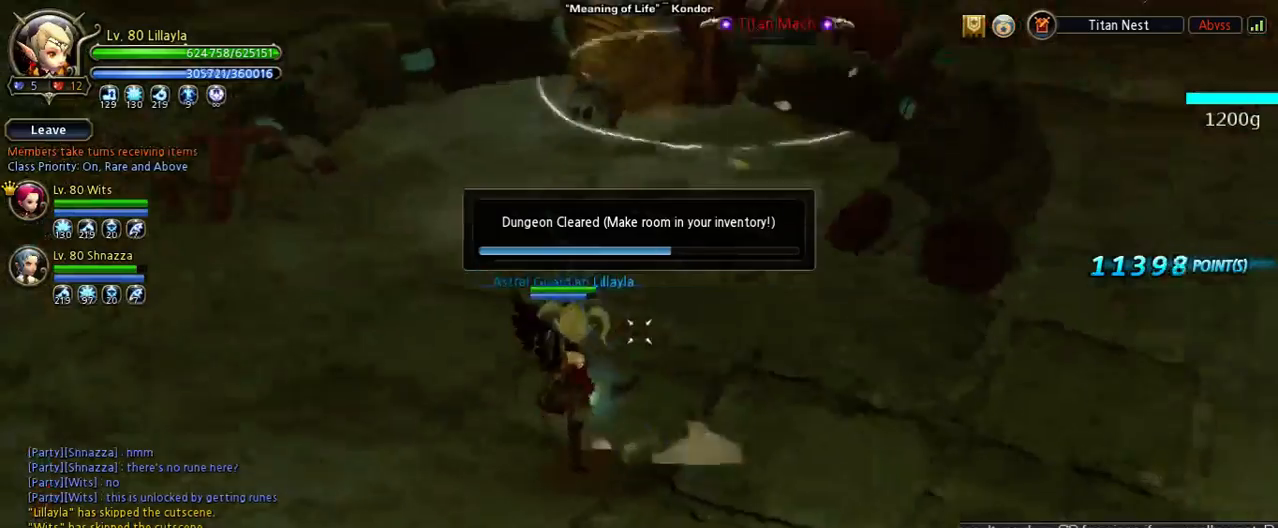
{"keys": [], "events": [[267, "space", "up"], [467, "a", "up"]]}
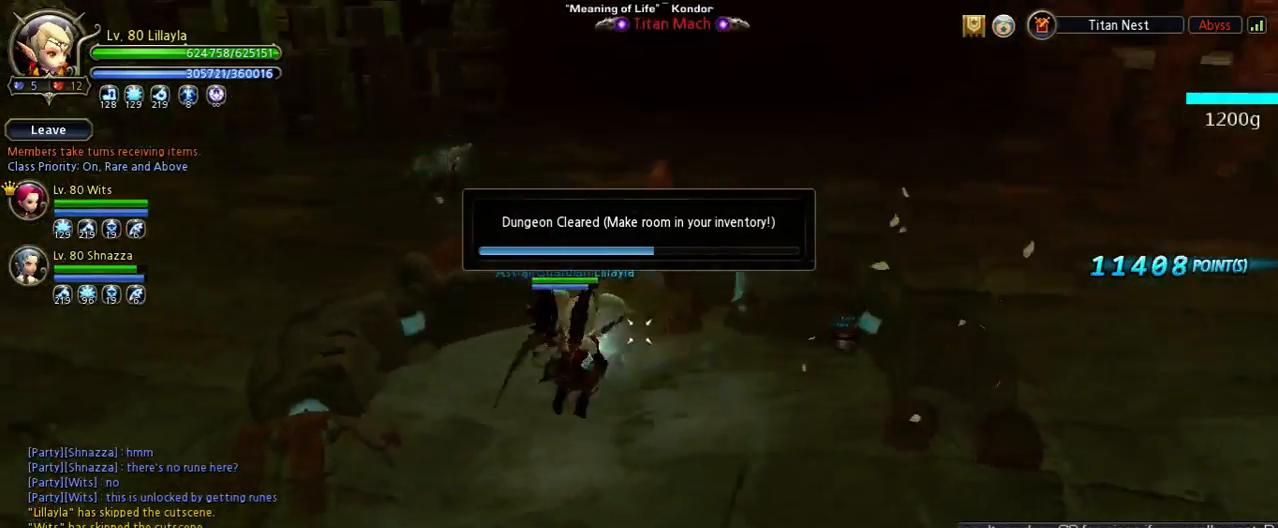
{"keys": [], "events": []}
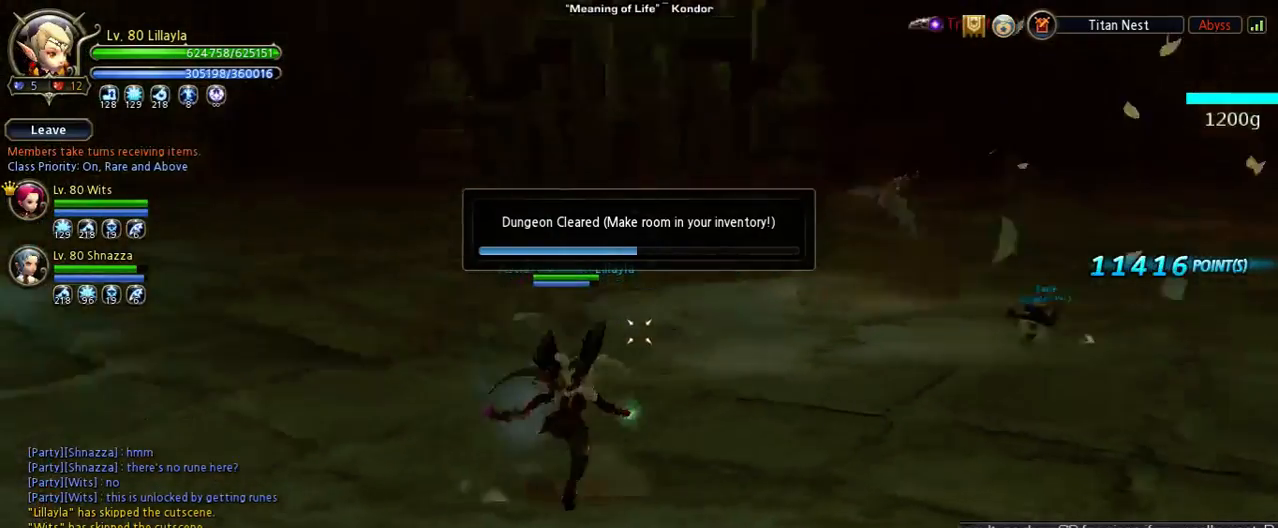
{"keys": [], "events": []}
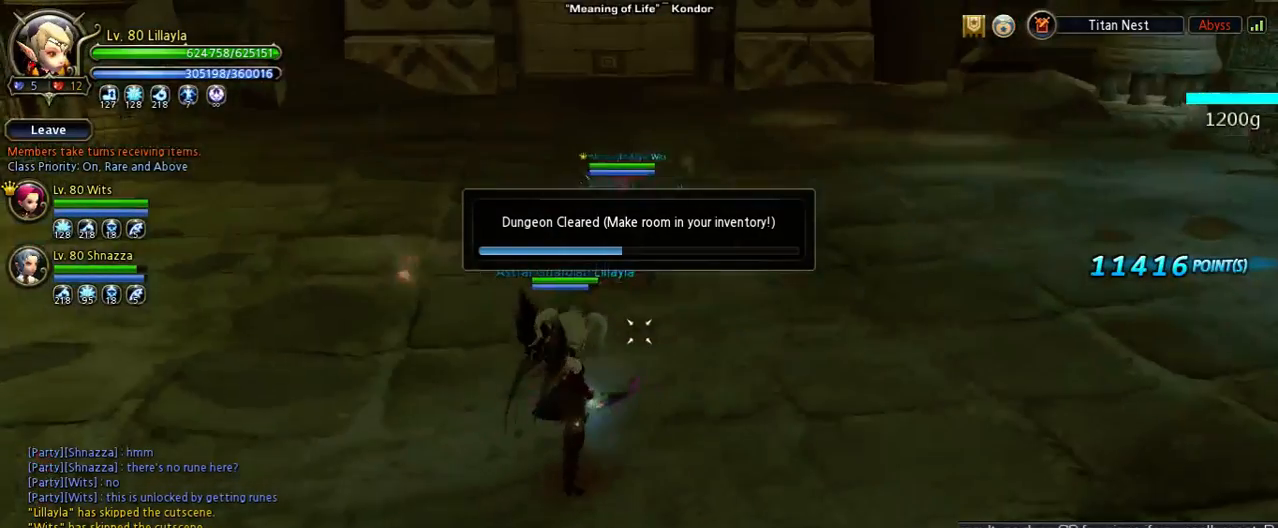
{"keys": ["shift"], "events": [[133, "shift", "down"], [233, "s", "down"], [467, "s", "up"]]}
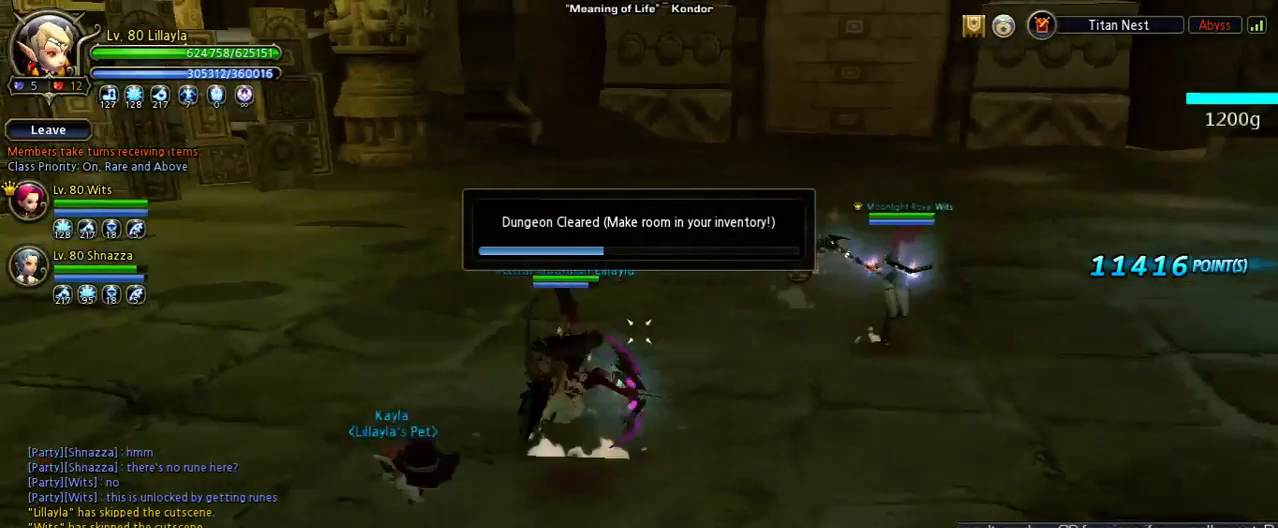
{"keys": ["a", "shift", "w"], "events": [[33, "shift", "up"], [333, "shift", "down"], [400, "a", "down"], [400, "w", "down"]]}
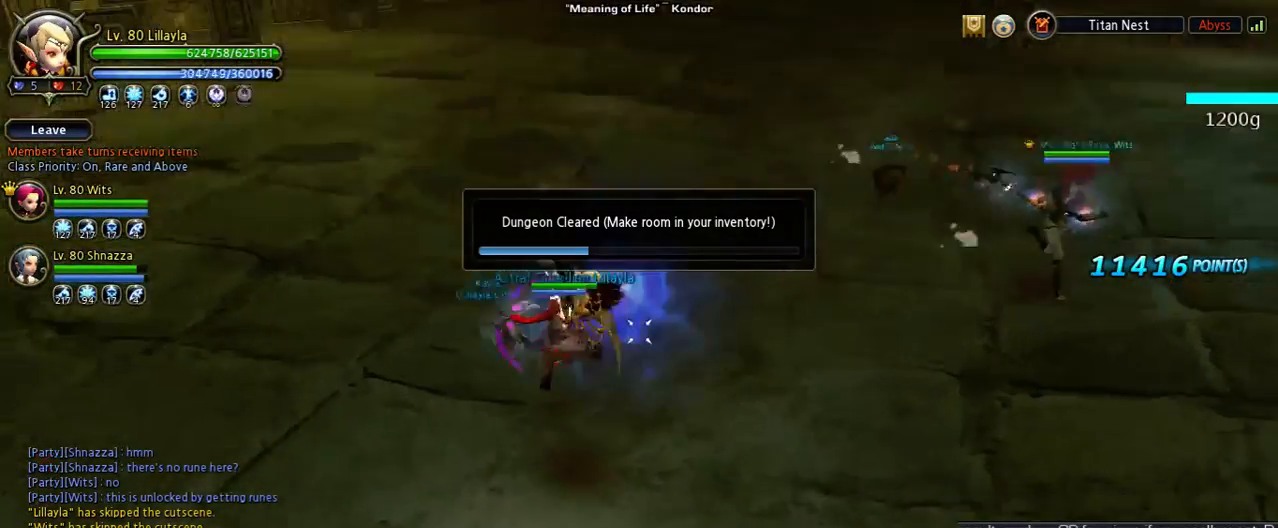
{"keys": ["a", "w"], "events": [[200, "shift", "up"]]}
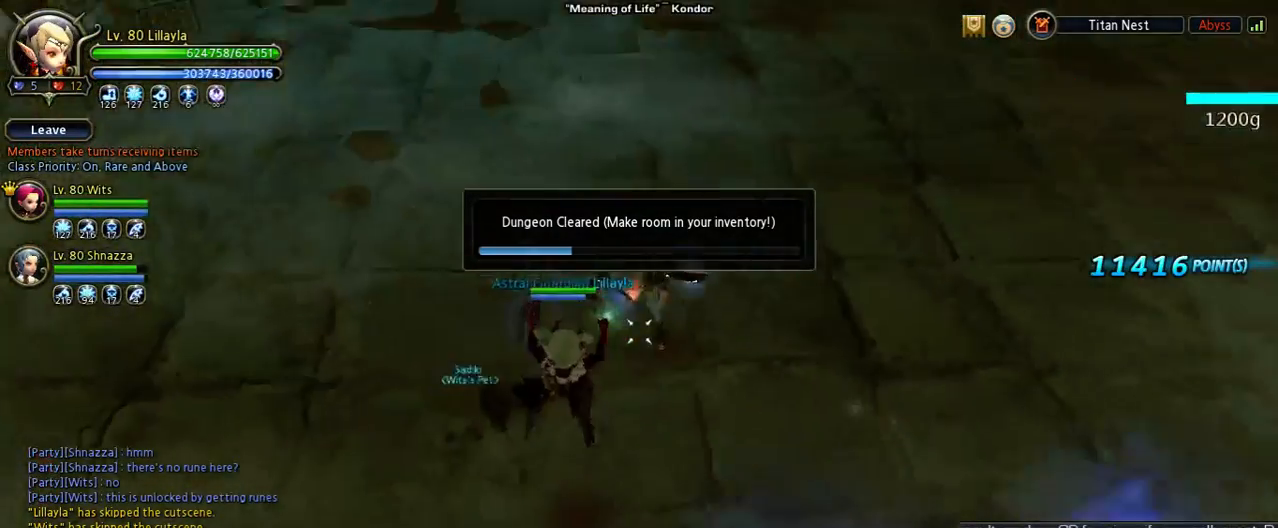
{"keys": ["a"], "events": [[167, "w", "up"]]}
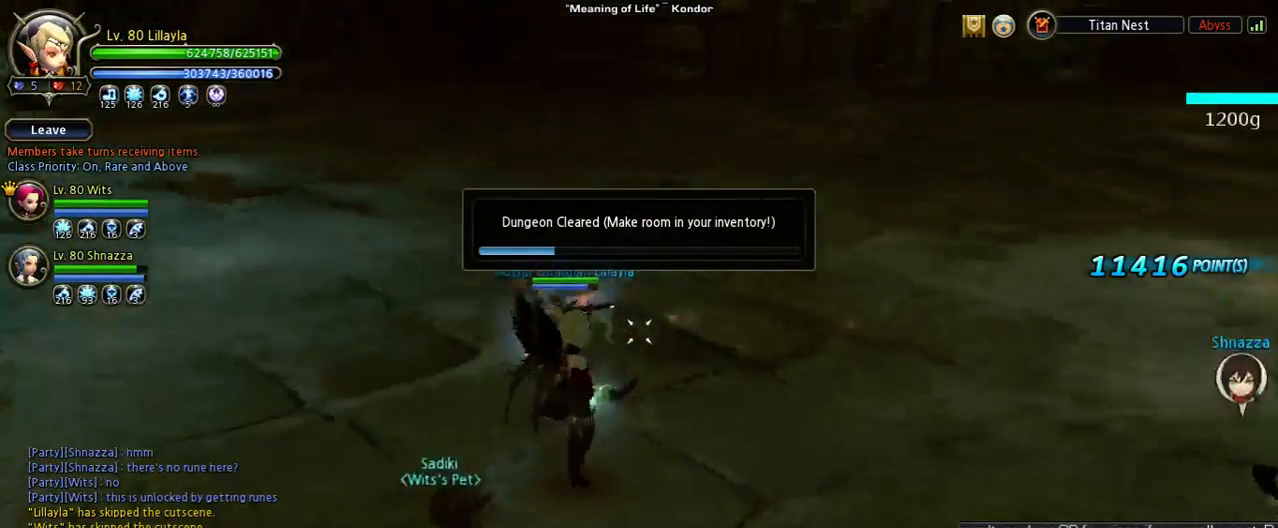
{"keys": ["a"], "events": [[267, "space", "down"], [467, "space", "up"]]}
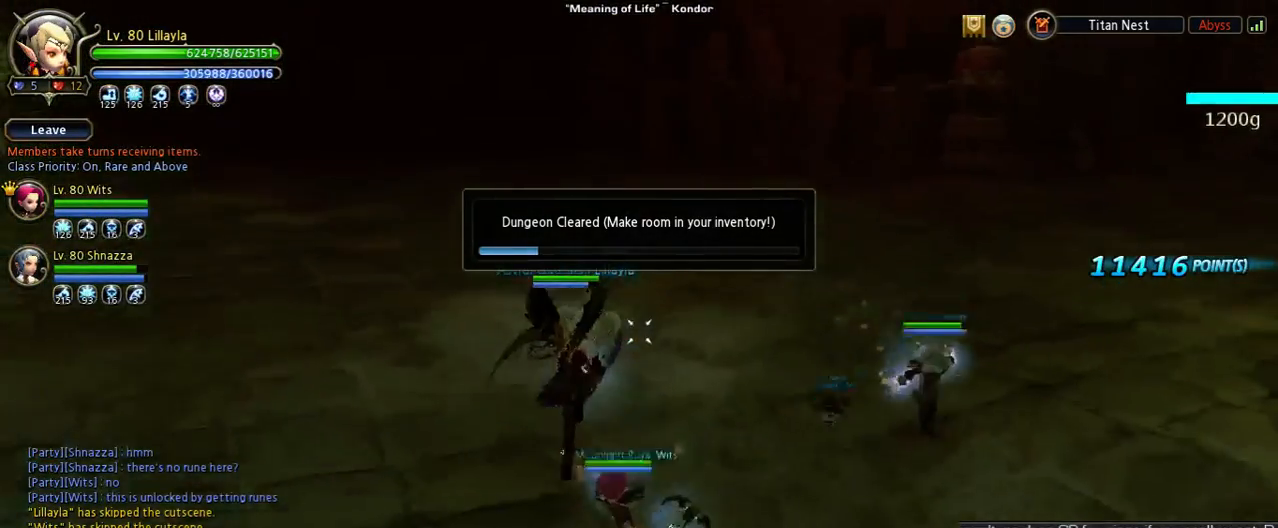
{"keys": [], "events": [[67, "a", "up"]]}
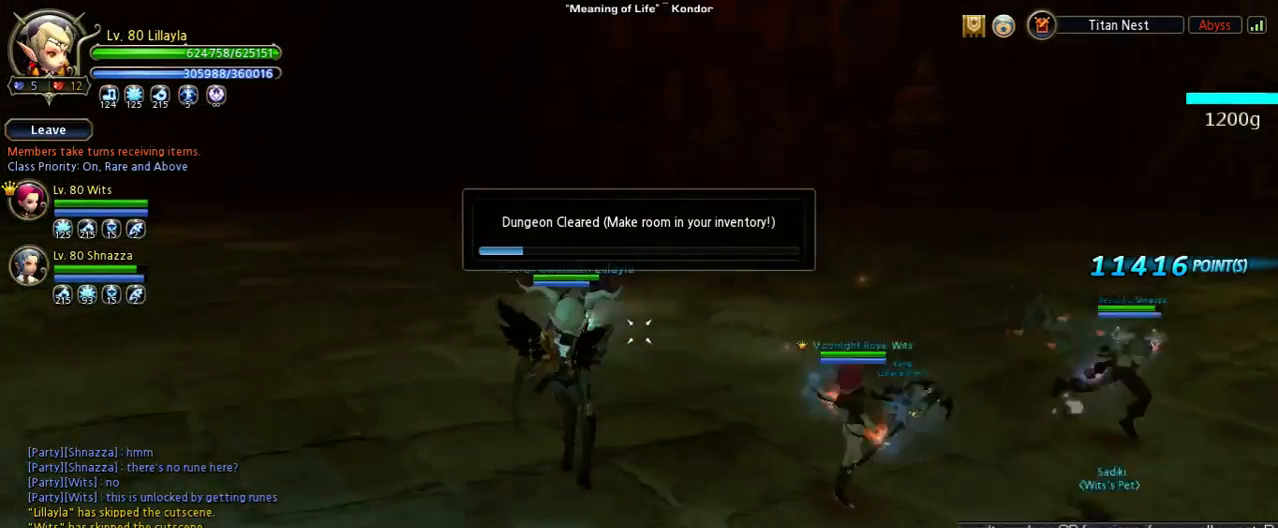
{"keys": [], "events": []}
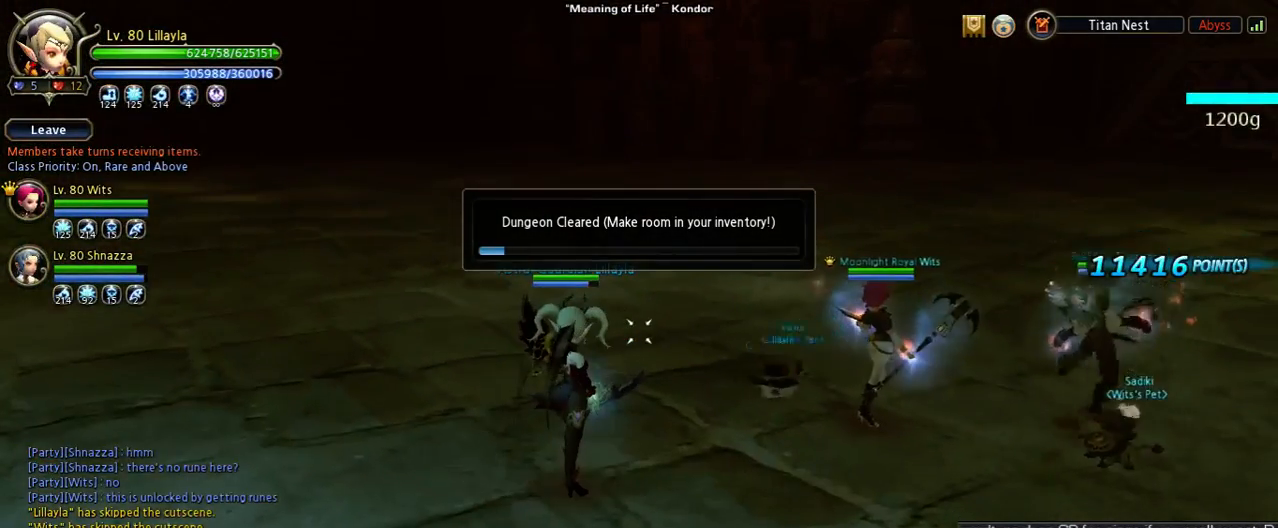
{"keys": [], "events": []}
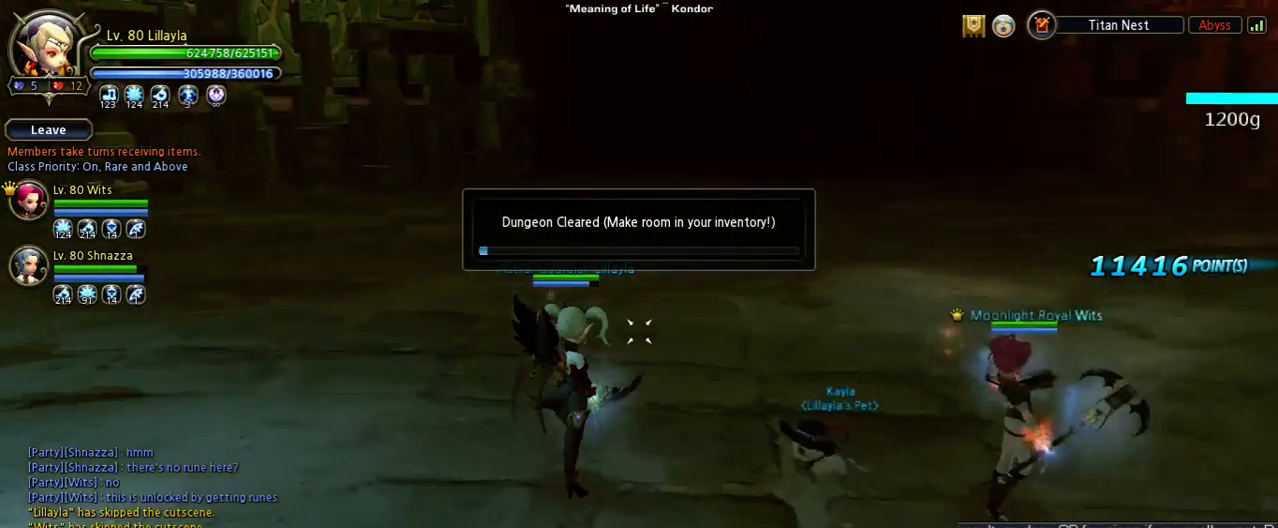
{"keys": [], "events": []}